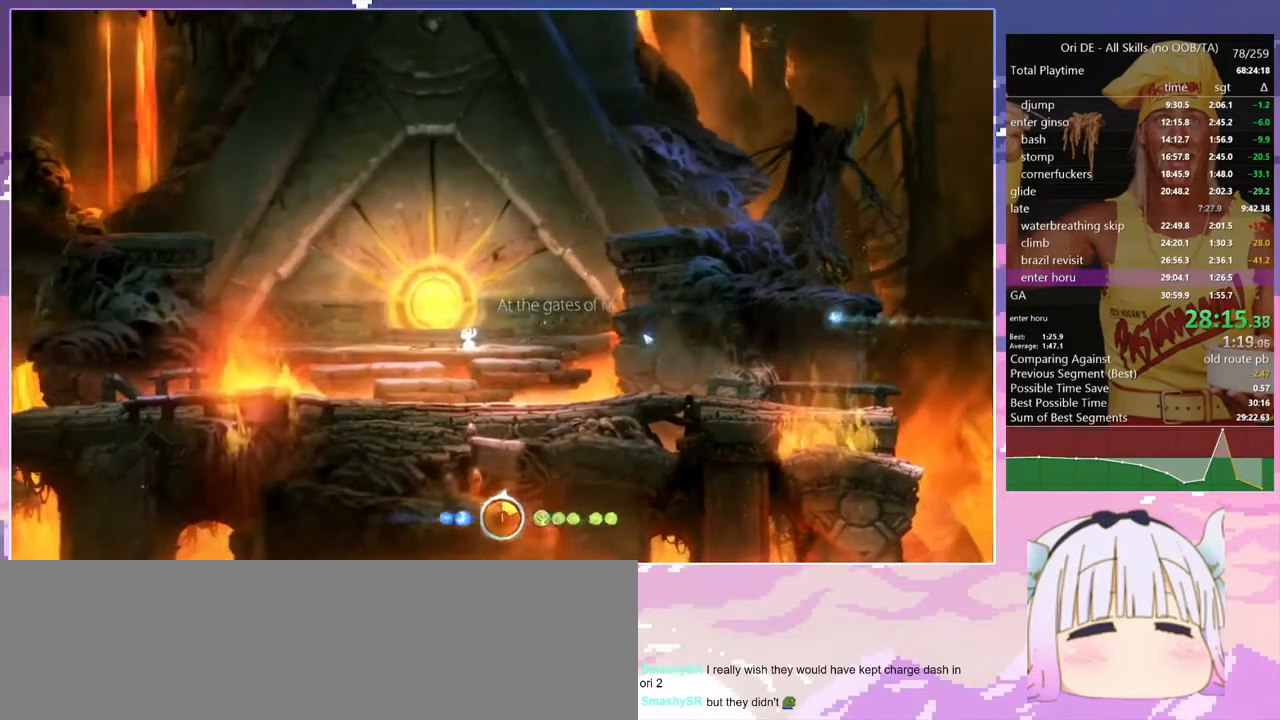
Gameplay with keyboard; each line is a JSON object with the keys held at the frame after it. "events" lists presses ("down") and releases ("up") of "bash", "bash2", "bash3", "bash4", "bz", "cdash", "cjump", "confirm", "d", "dash", "dbash", "debug", "escape", "glide", "glimb", "grndc", "grnde", "jump", "pause", "q", "rjump", "s", "sa", "save", "space", "spirit", "toggle" and "z" between this image and that frame as [ms after this image, input, new state], when the widget could be followed in between. No other keys are recorded. Mouse input is not recorded. Key names are as the overlay labels them; some are game actions (e.g. jump) rather than physical keys.
{"keys": [], "events": [[117, "toggle", "down"], [317, "toggle", "up"]]}
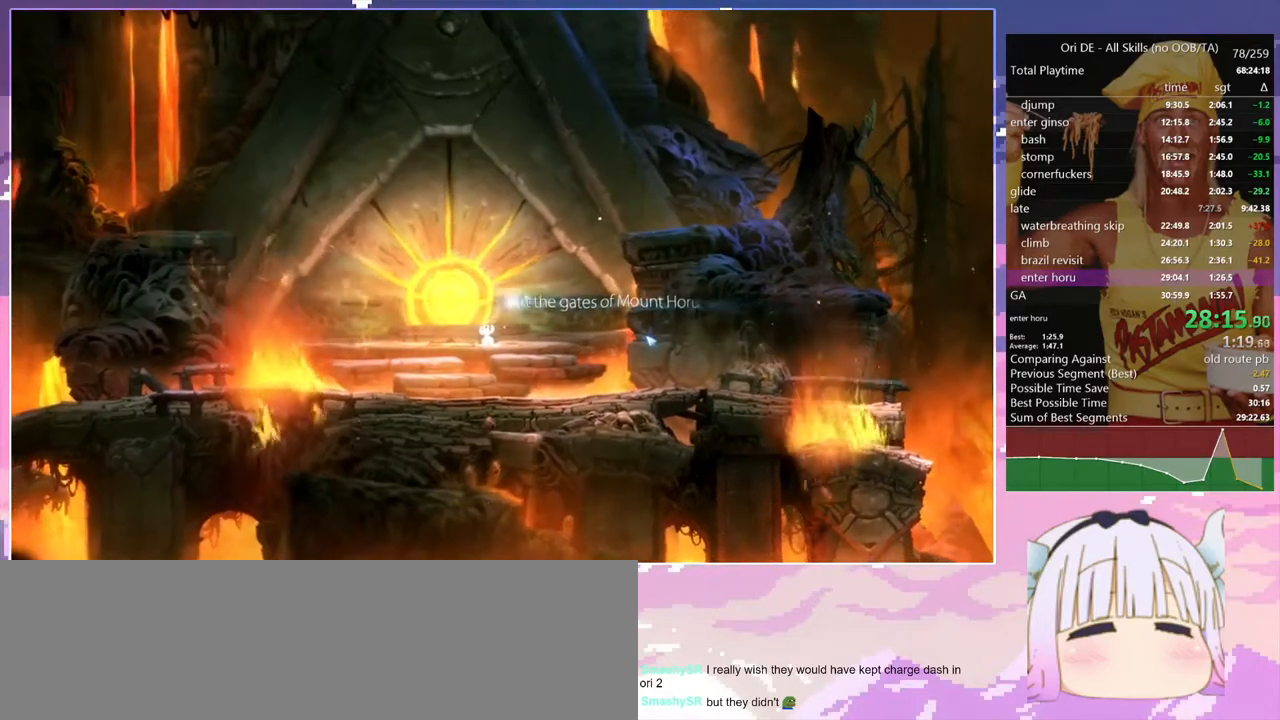
{"keys": [], "events": []}
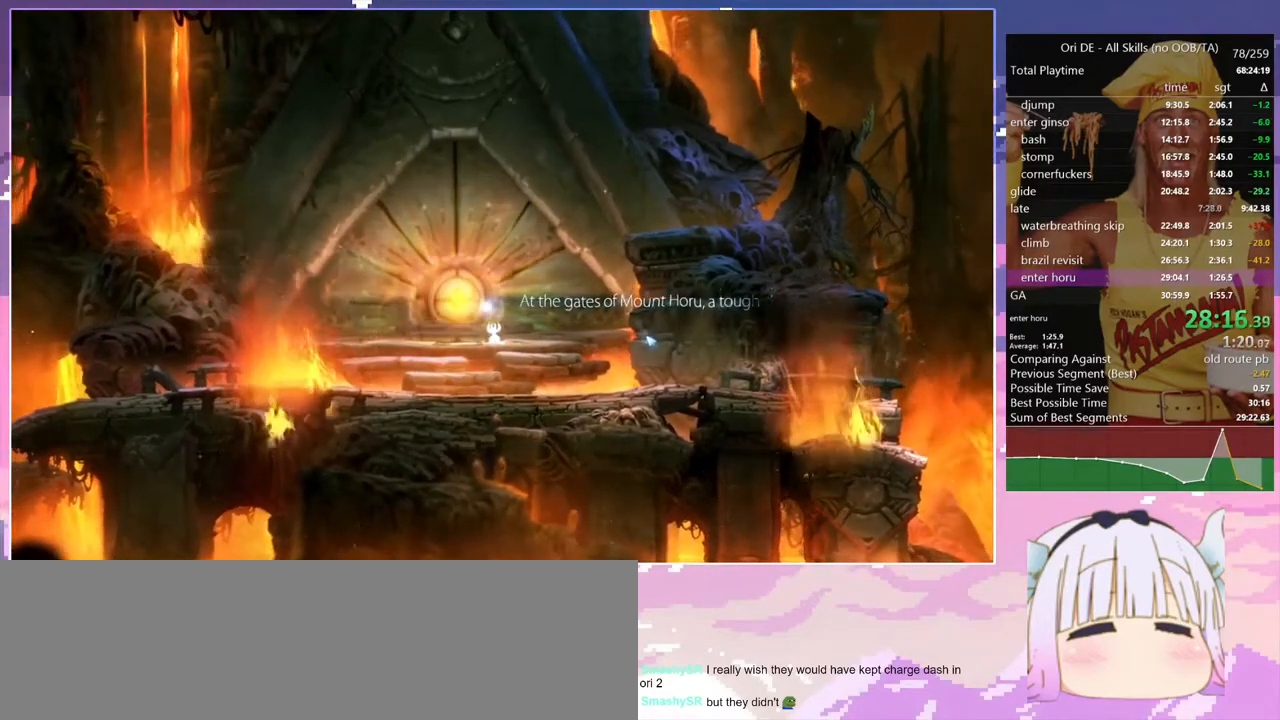
{"keys": [], "events": []}
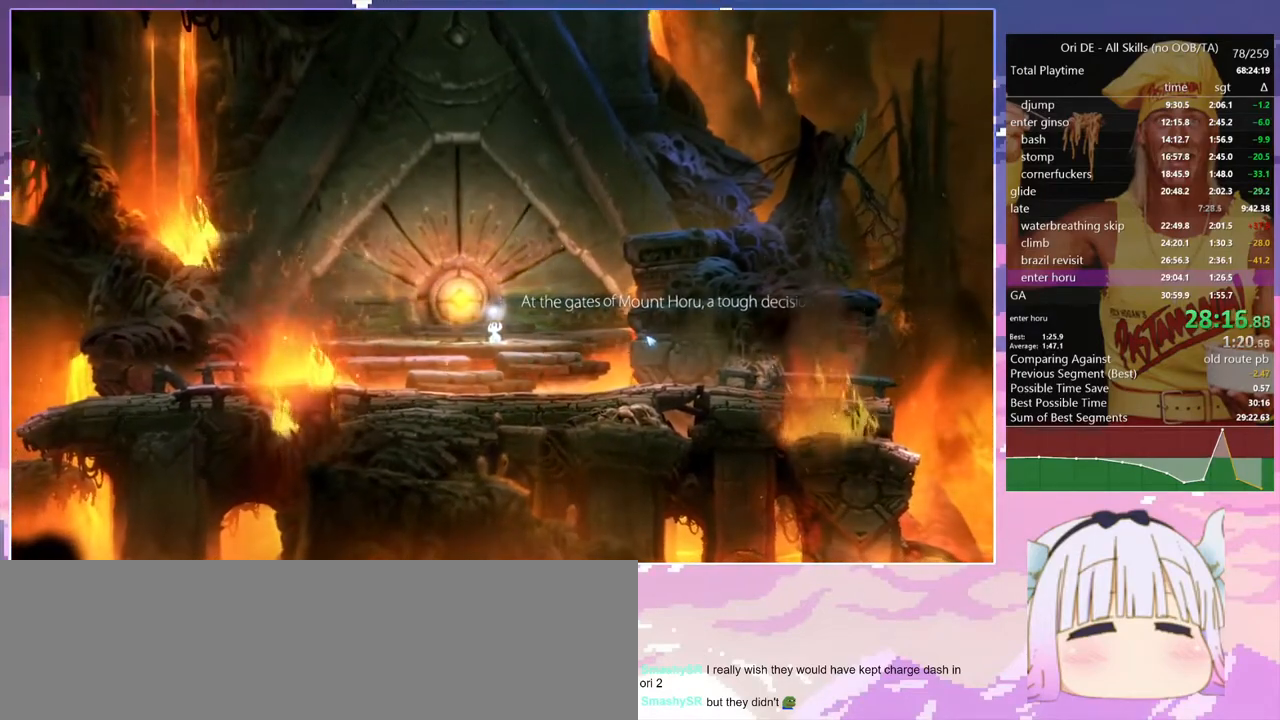
{"keys": [], "events": []}
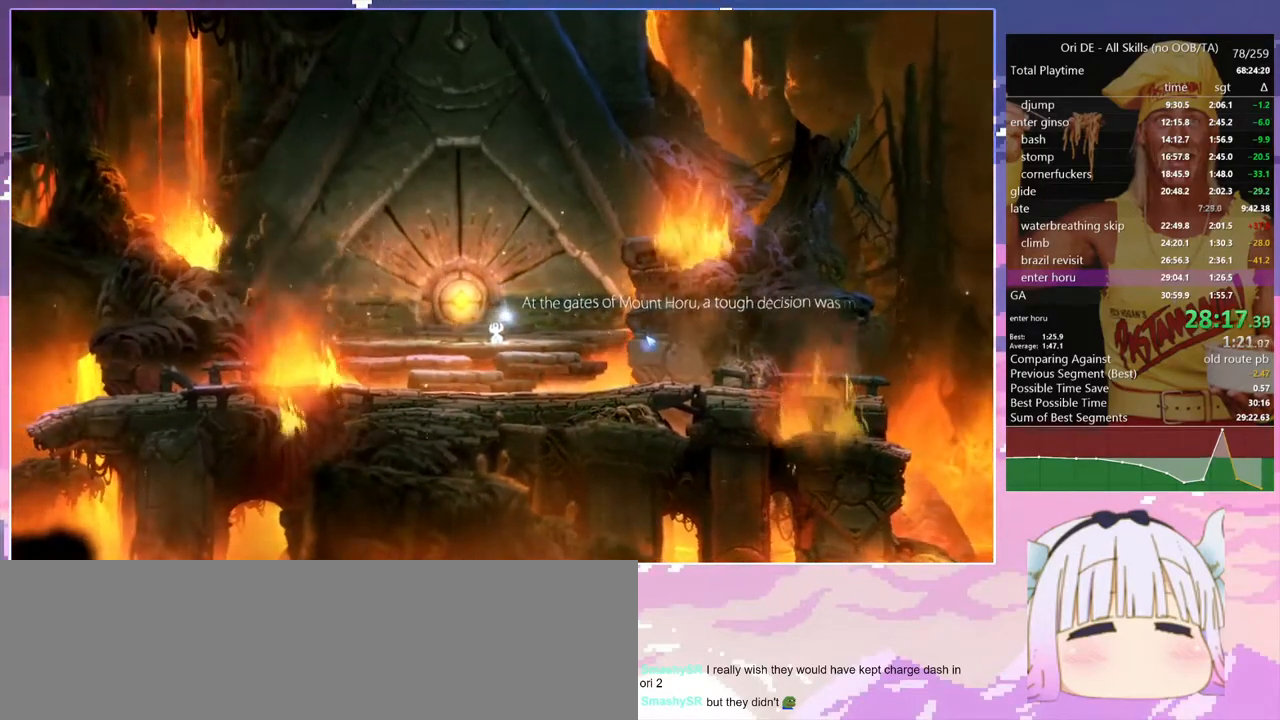
{"keys": [], "events": []}
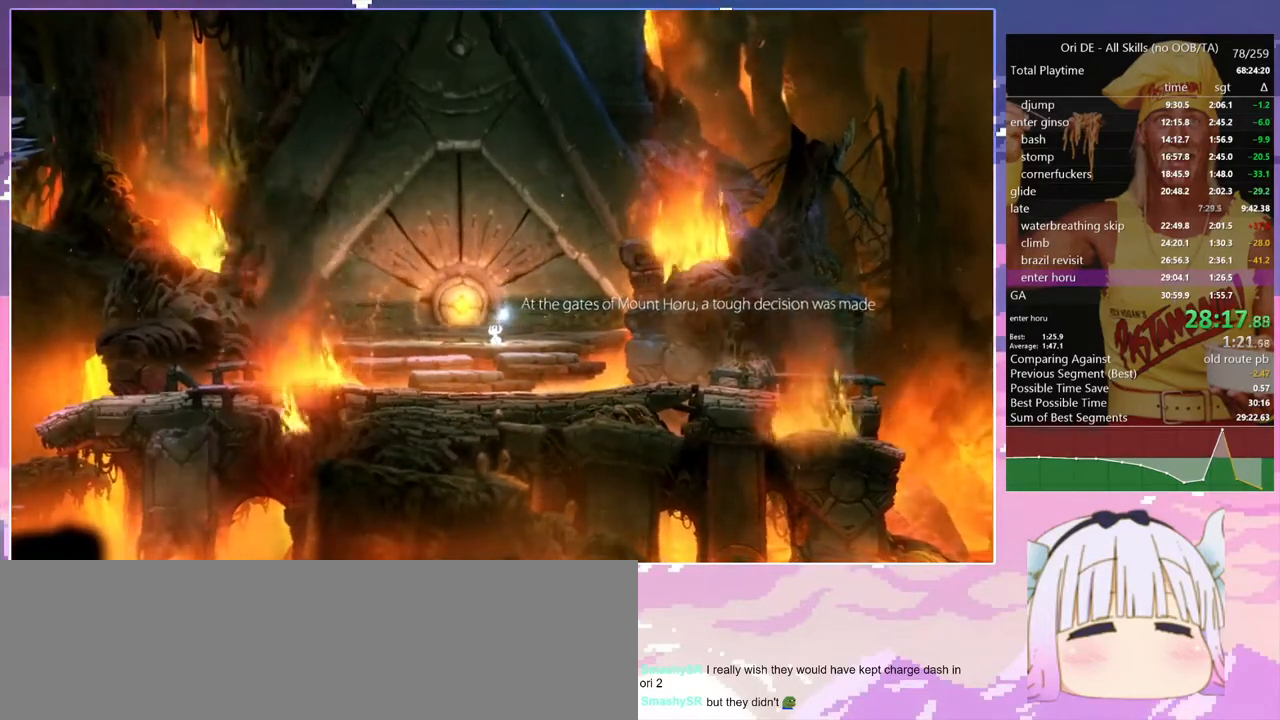
{"keys": [], "events": []}
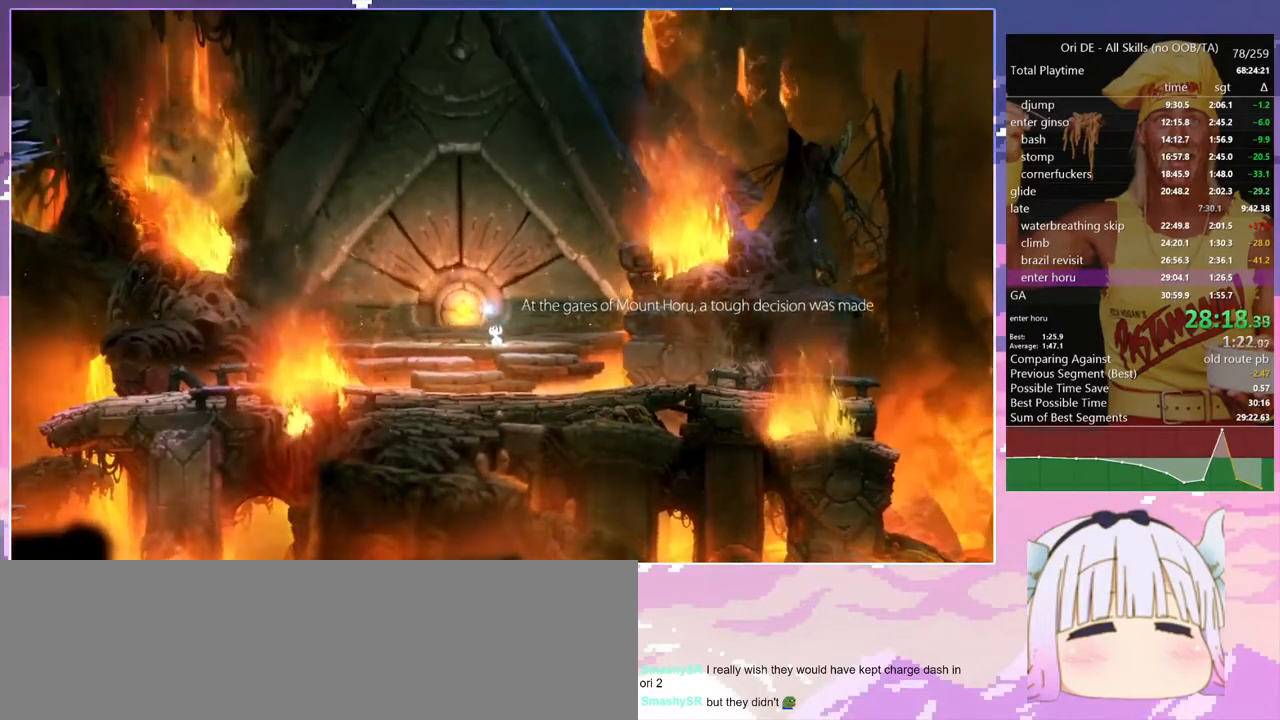
{"keys": [], "events": []}
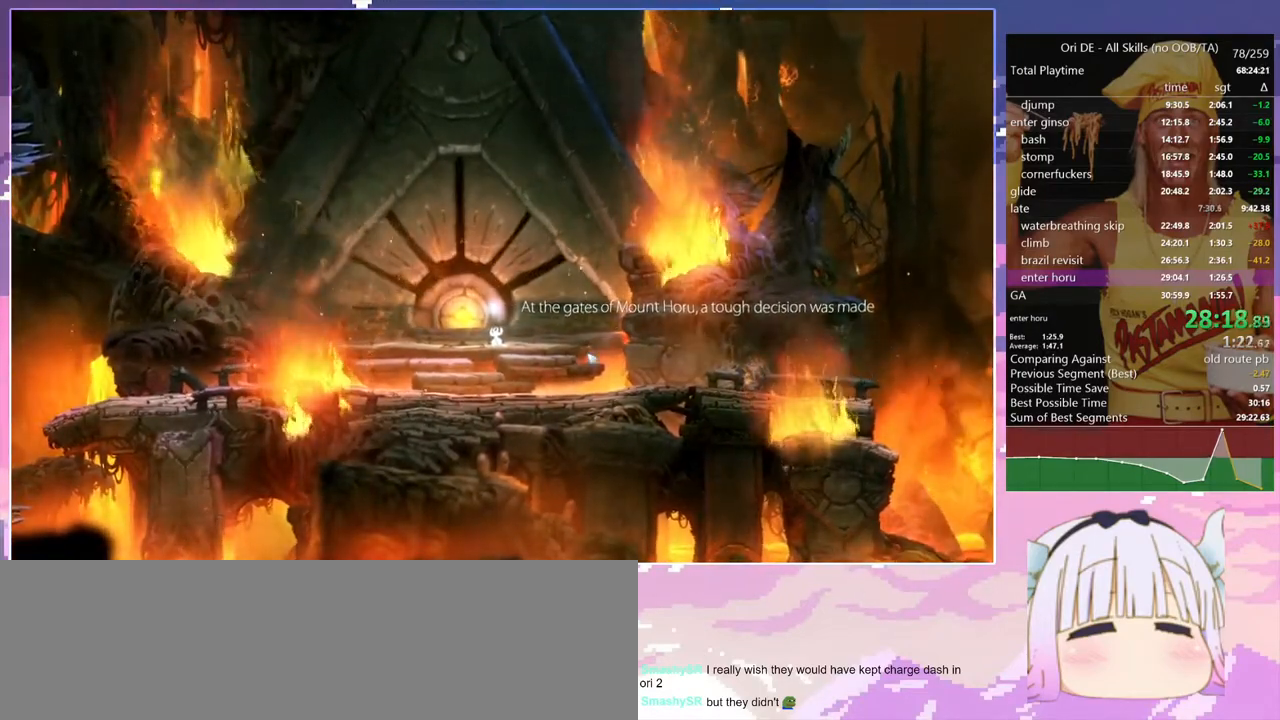
{"keys": [], "events": []}
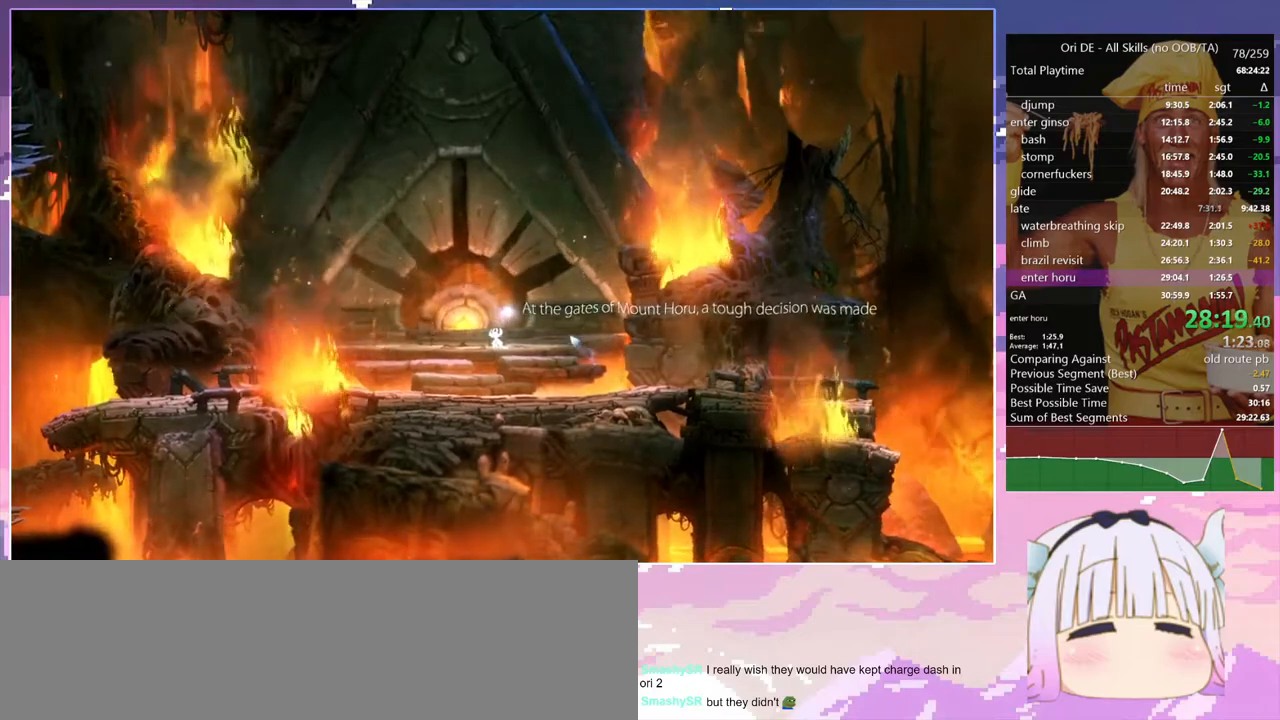
{"keys": [], "events": []}
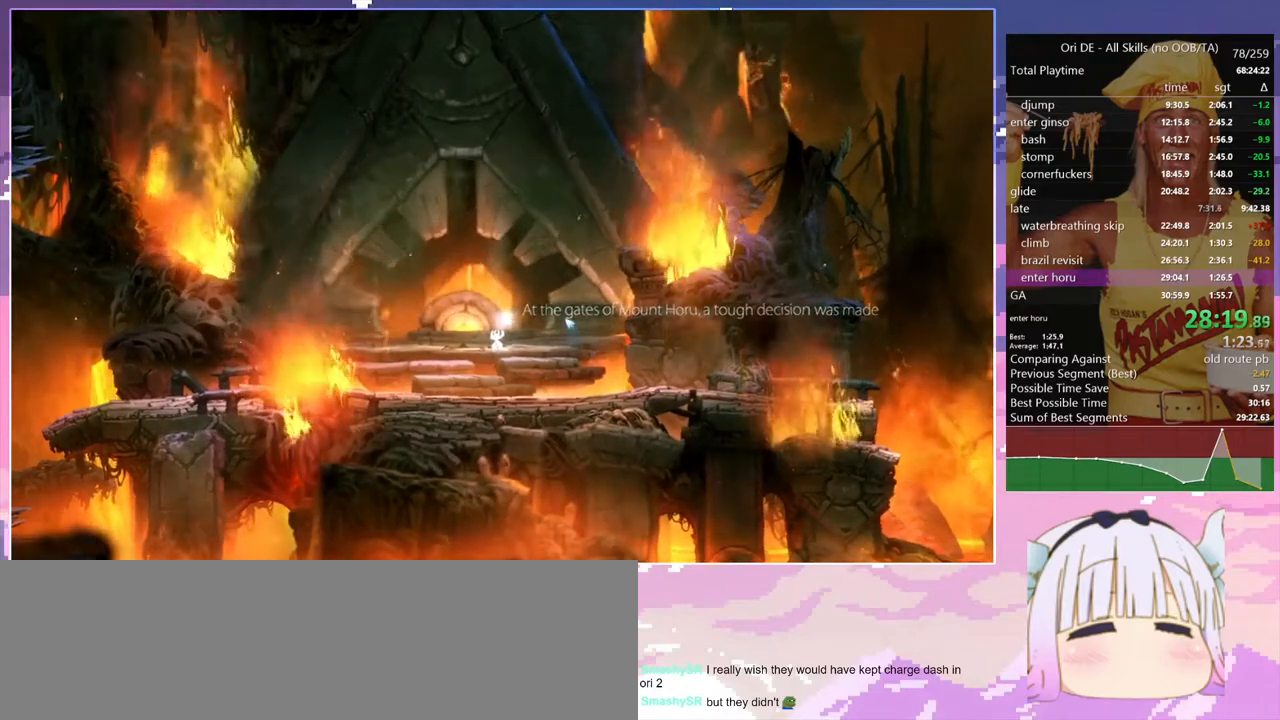
{"keys": [], "events": []}
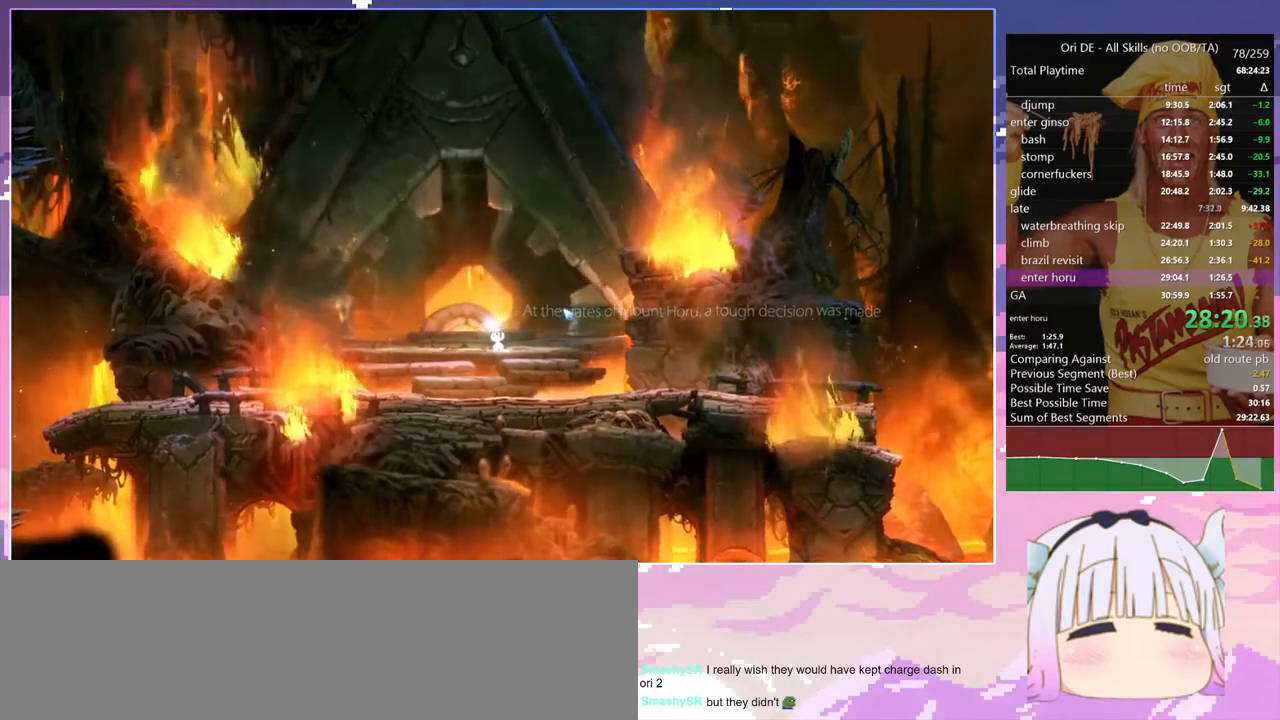
{"keys": [], "events": []}
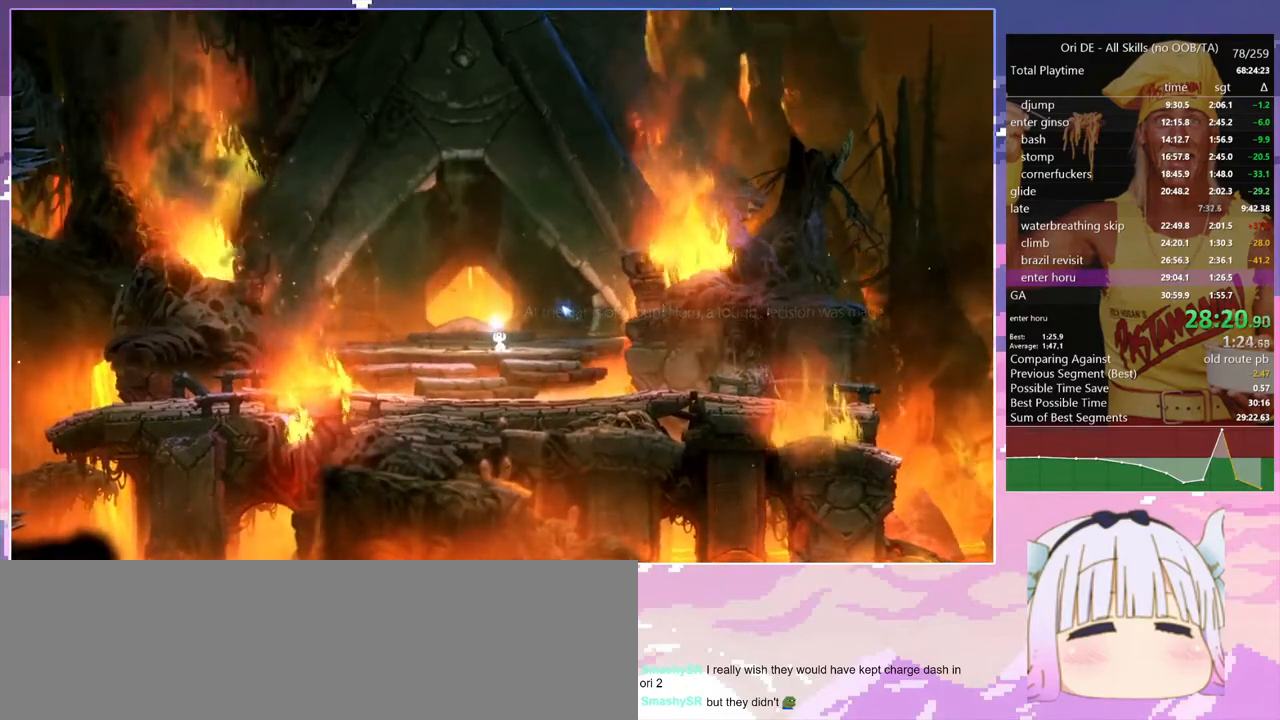
{"keys": ["z"], "events": [[483, "z", "down"]]}
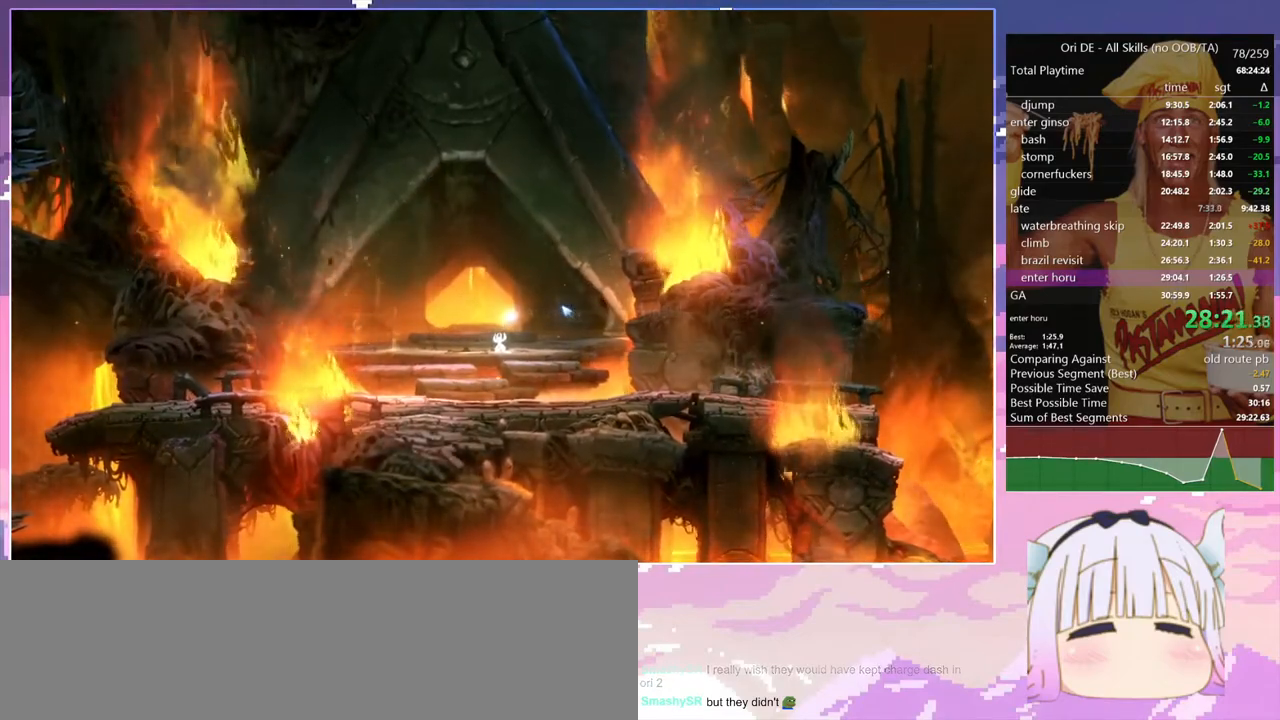
{"keys": [], "events": [[117, "z", "up"], [167, "z", "down"], [317, "z", "up"], [350, "z", "down"], [500, "z", "up"]]}
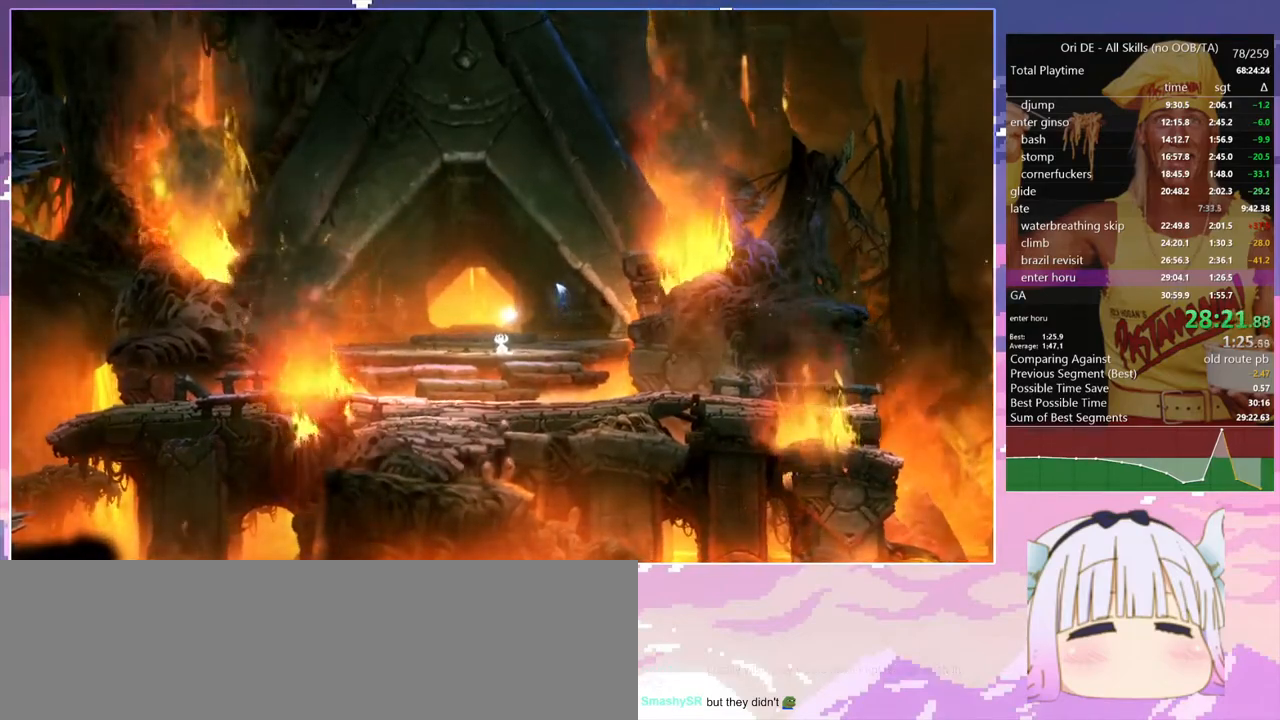
{"keys": ["z"], "events": [[50, "z", "down"], [133, "z", "up"], [233, "z", "down"], [333, "z", "up"], [367, "z", "down"]]}
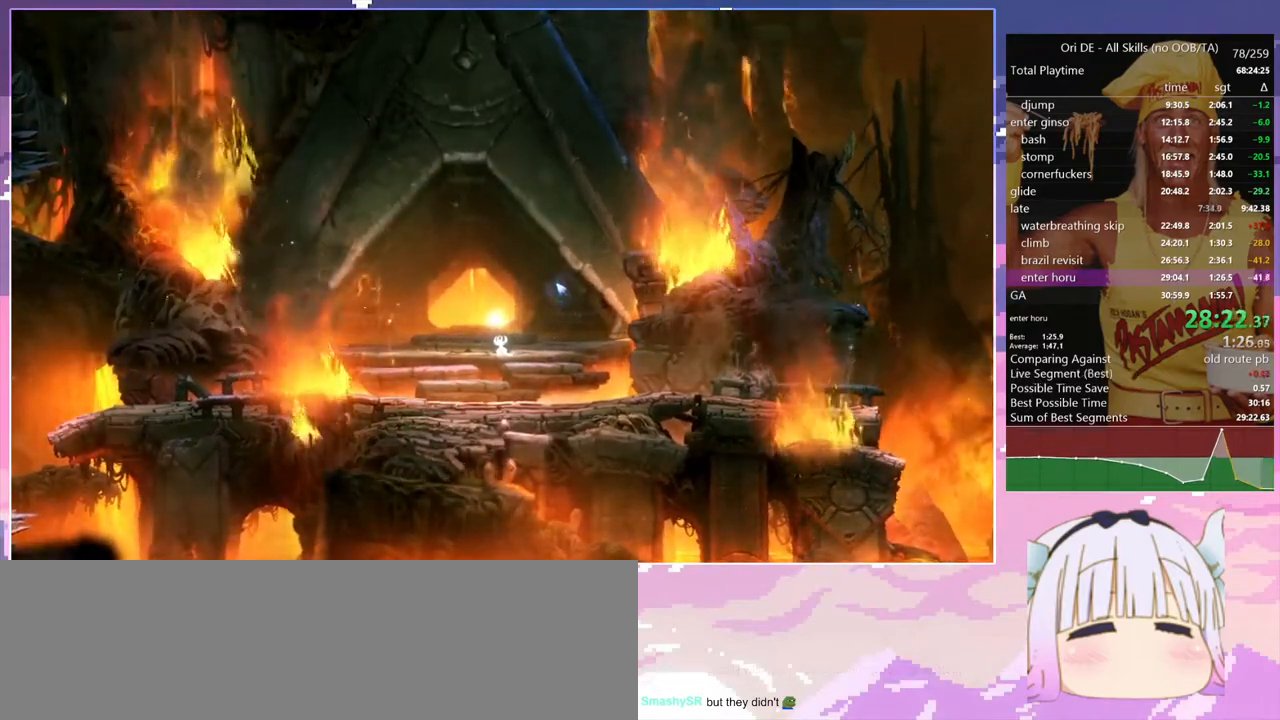
{"keys": ["z"], "events": [[17, "z", "up"], [67, "z", "down"], [200, "z", "up"], [250, "z", "down"], [350, "z", "up"], [433, "z", "down"]]}
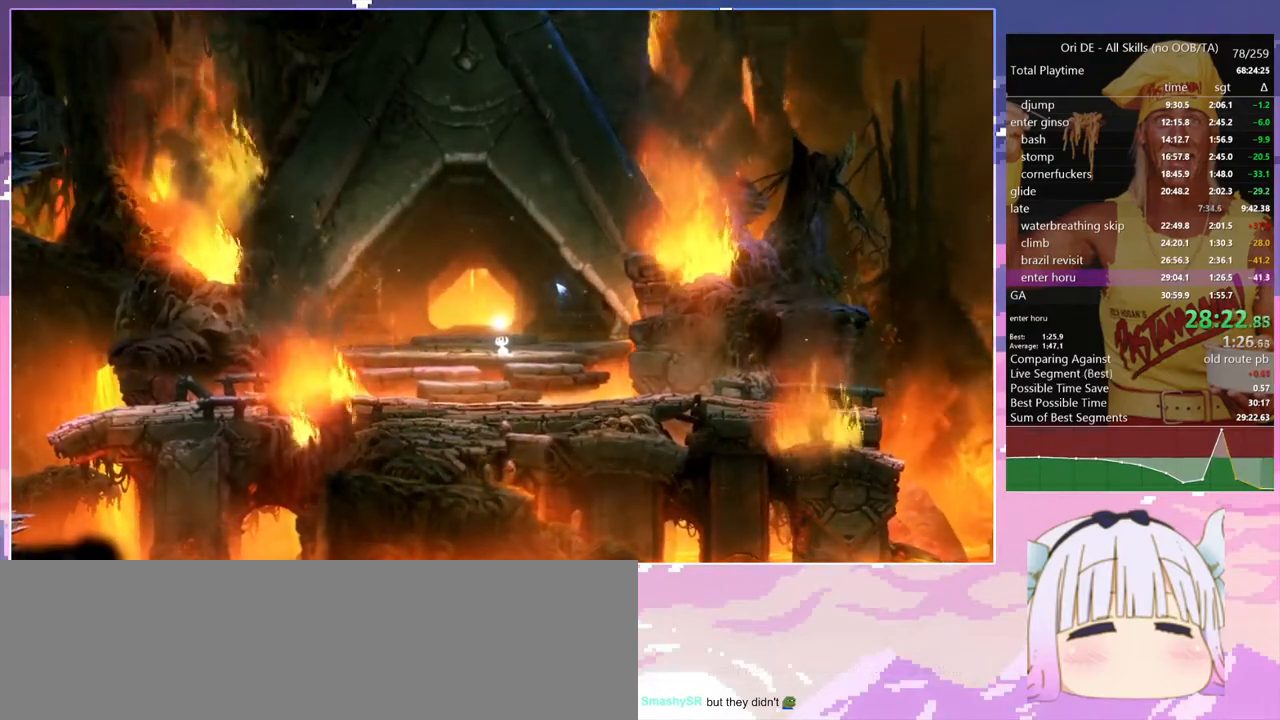
{"keys": ["z"], "events": [[33, "z", "up"], [117, "z", "down"], [217, "z", "up"], [317, "z", "down"], [400, "z", "up"], [450, "z", "down"]]}
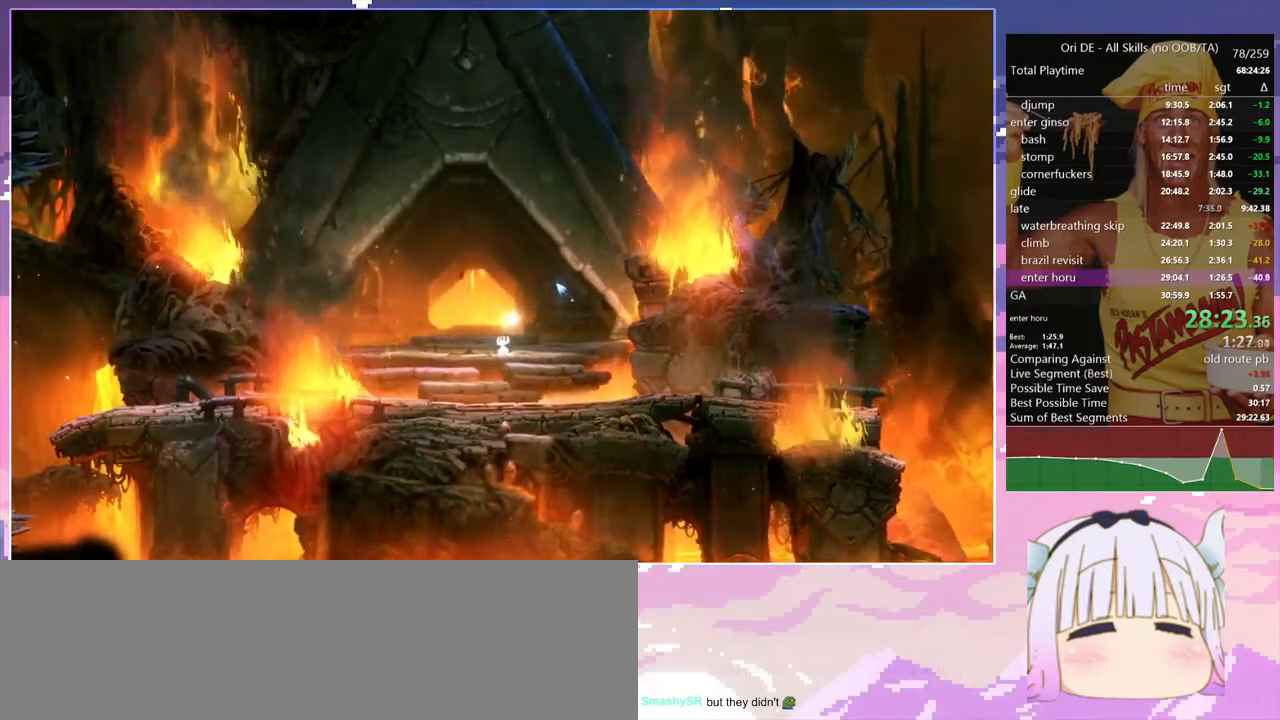
{"keys": [], "events": [[50, "z", "up"], [83, "z", "down"], [183, "z", "up"], [283, "z", "down"], [333, "z", "up"], [417, "z", "down"], [467, "z", "up"]]}
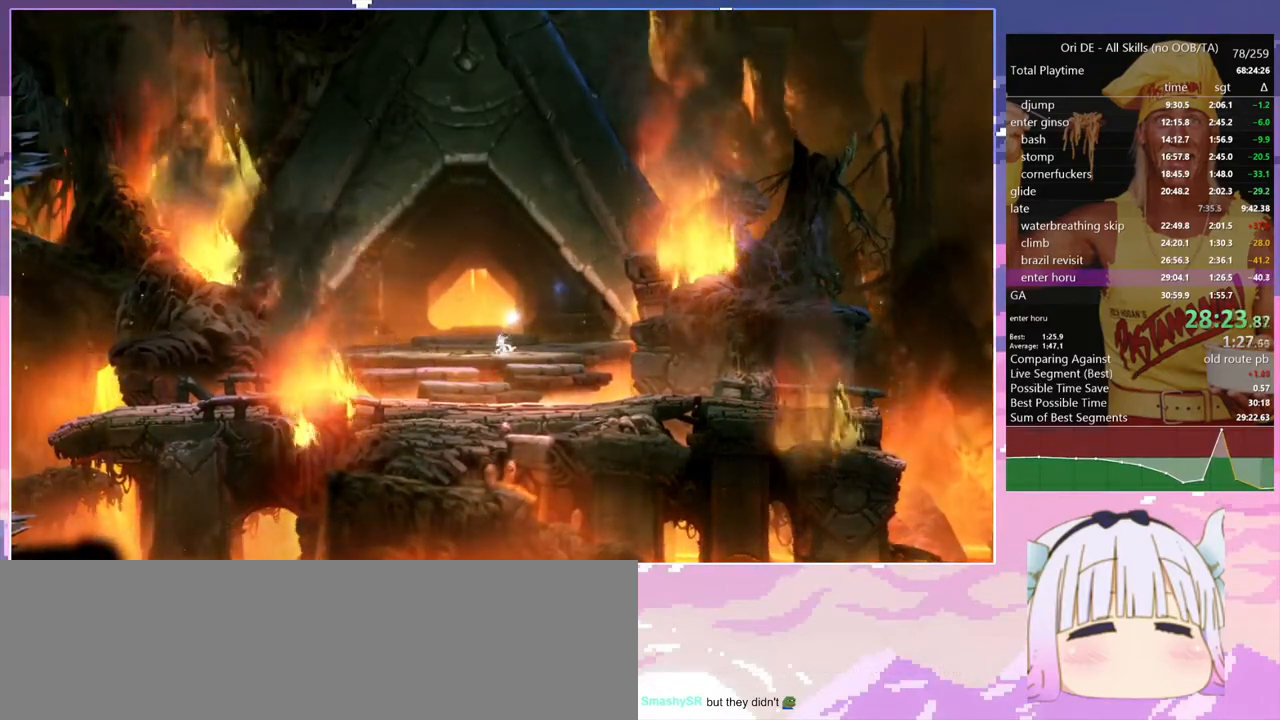
{"keys": [], "events": [[67, "z", "down"], [100, "z", "up"], [200, "z", "down"], [250, "z", "up"], [350, "z", "down"], [433, "z", "up"]]}